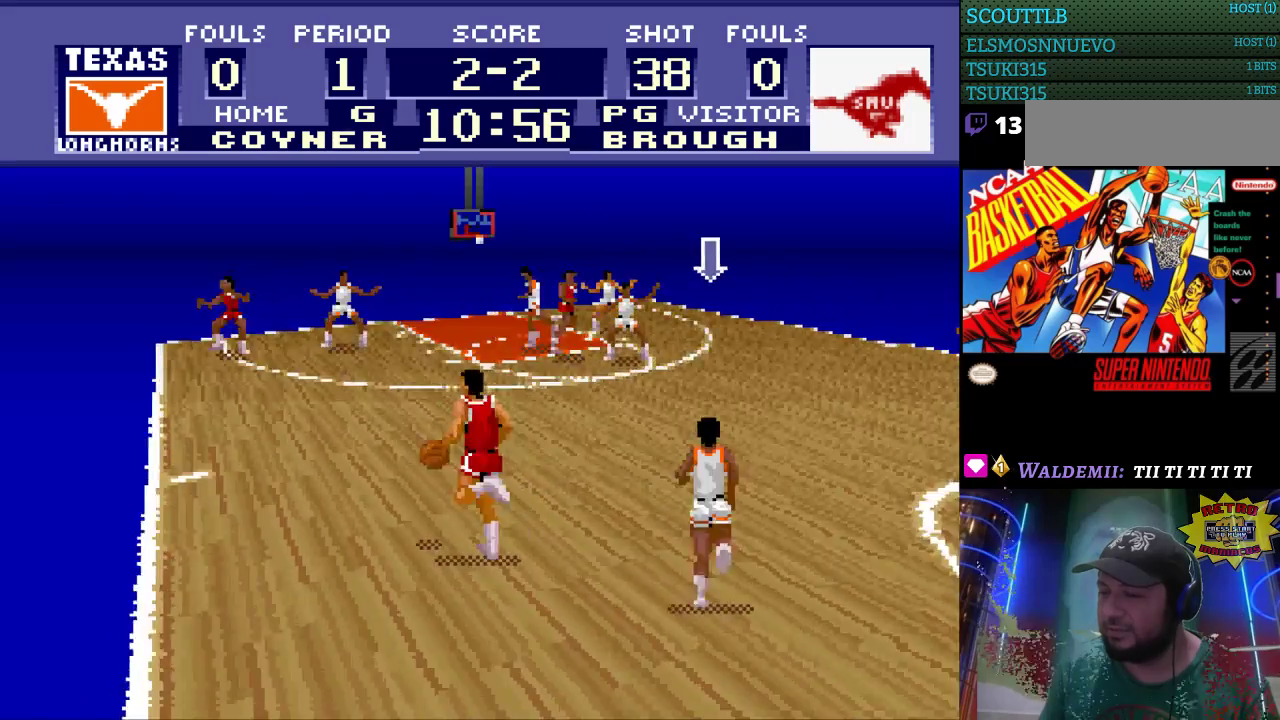
Gameplay with a controller (Nintendo layout); each line is a JSON object with the inputs held at the frame after it. "events" lists button and stick changes between this image and that frame as [ms after this image, input, new state], when the widget could be followed in between. Not read: L3 R3.
{"buttons": ["DPAD_UP", "DPAD_LEFT"], "events": [[33, "DPAD_LEFT", "down"], [233, "DPAD_LEFT", "up"], [367, "DPAD_LEFT", "down"]]}
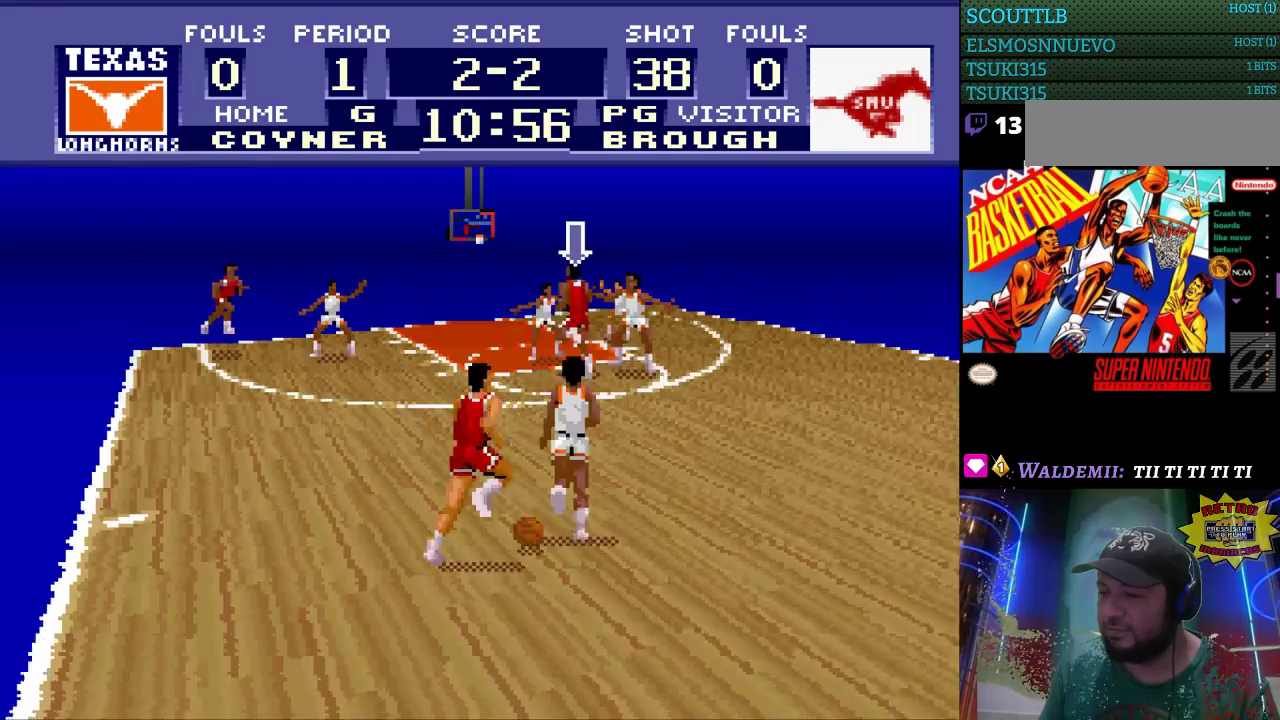
{"buttons": [], "events": [[33, "DPAD_LEFT", "up"], [133, "DPAD_LEFT", "down"], [167, "DPAD_UP", "up"], [333, "DPAD_LEFT", "up"]]}
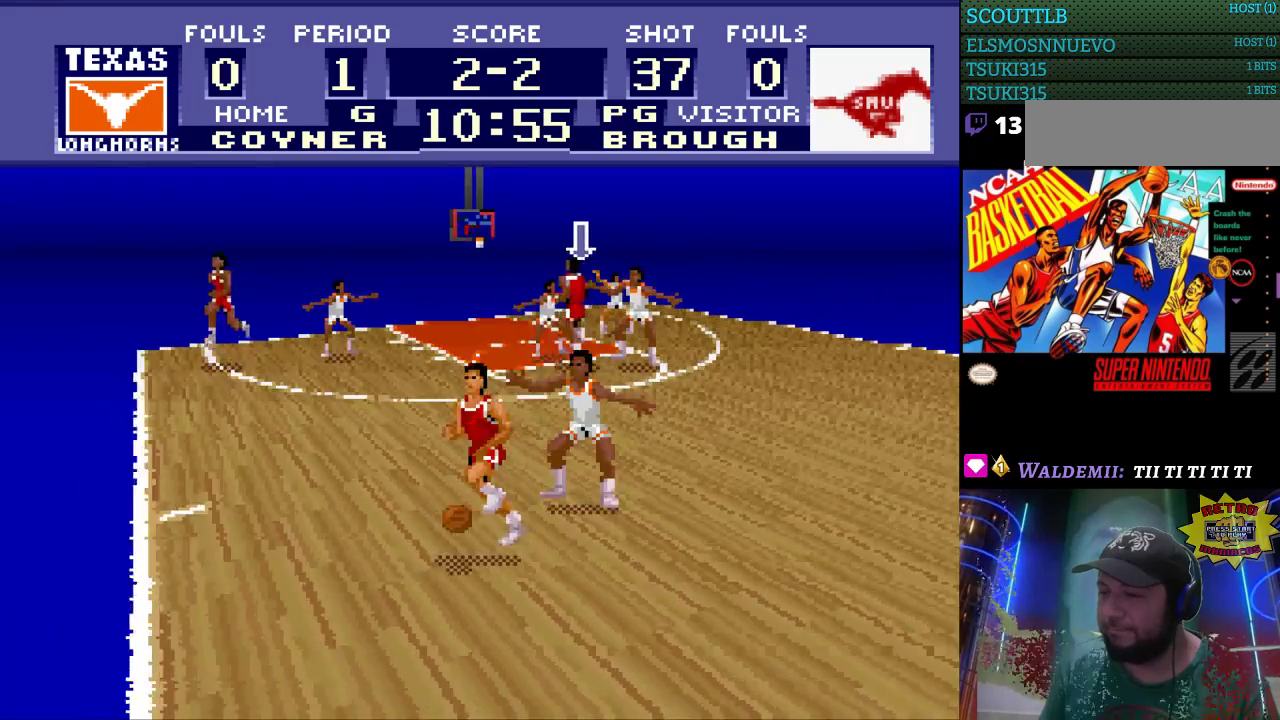
{"buttons": [], "events": [[133, "DPAD_LEFT", "down"], [500, "DPAD_LEFT", "up"]]}
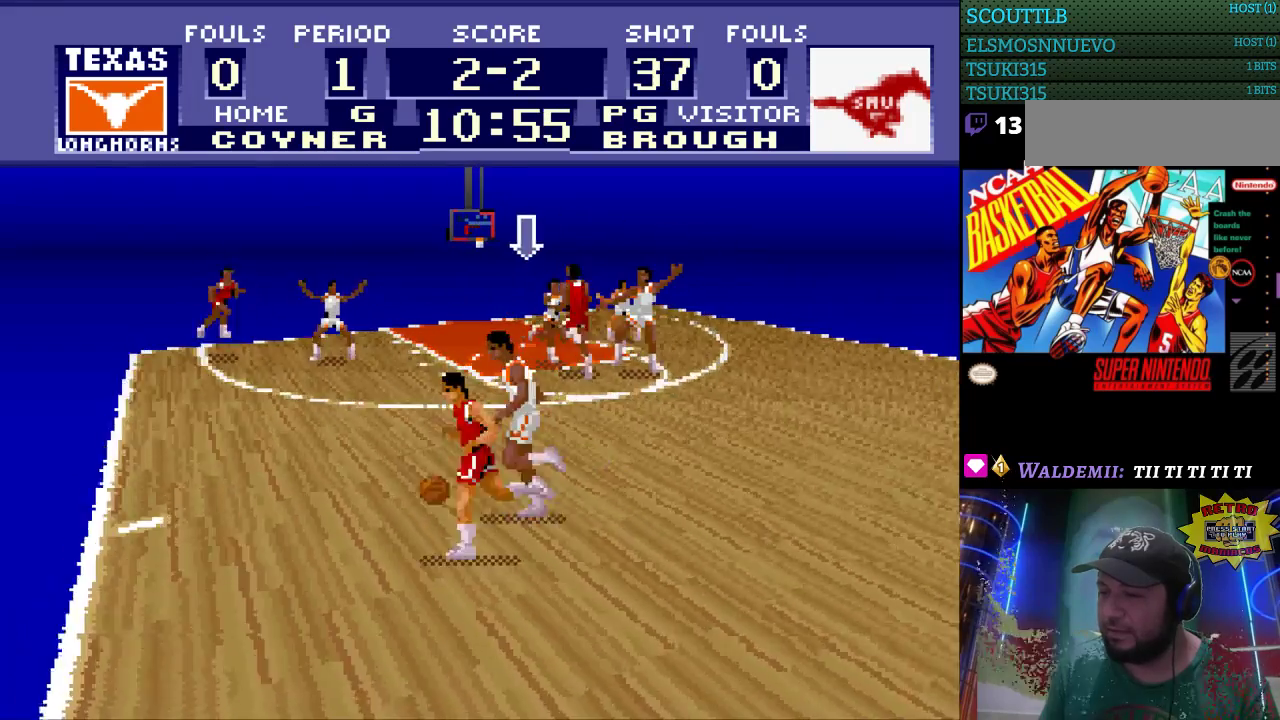
{"buttons": ["DPAD_LEFT"], "events": [[267, "DPAD_LEFT", "down"], [300, "DPAD_UP", "down"], [433, "DPAD_UP", "up"]]}
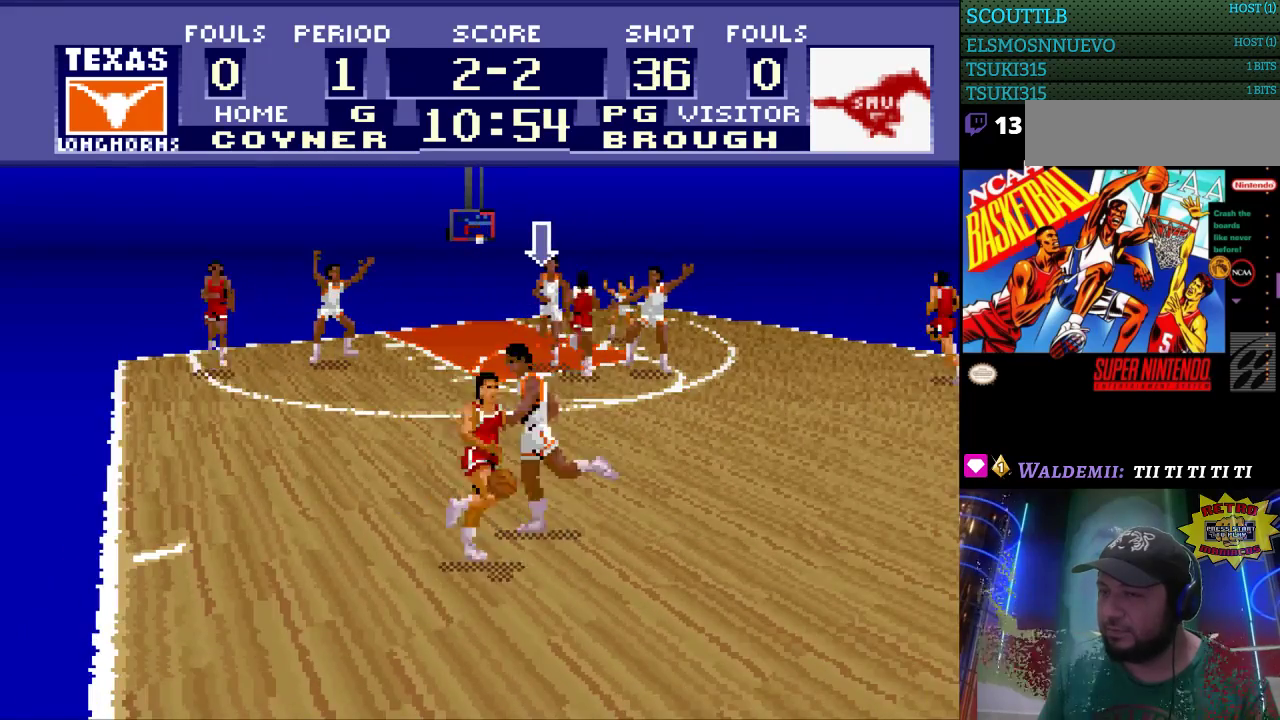
{"buttons": ["DPAD_UP"], "events": [[167, "DPAD_LEFT", "up"], [433, "DPAD_UP", "down"]]}
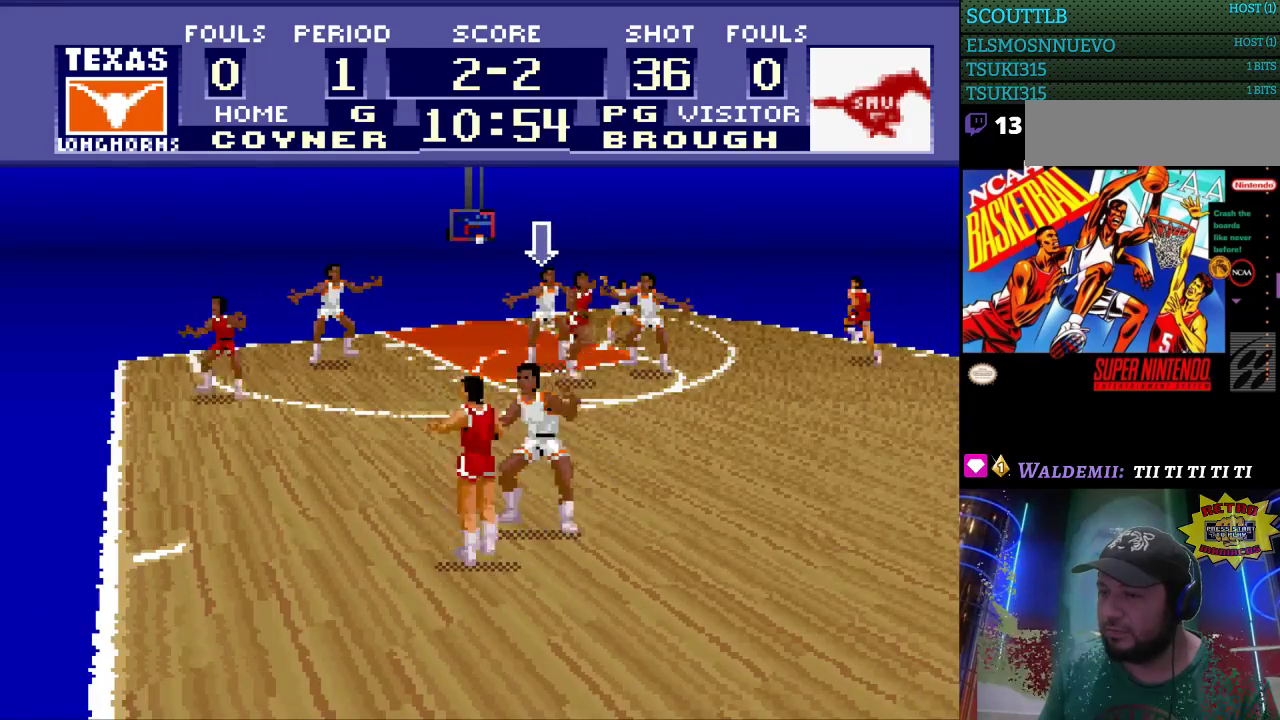
{"buttons": [], "events": [[167, "DPAD_LEFT", "down"], [167, "DPAD_UP", "up"], [400, "DPAD_LEFT", "up"]]}
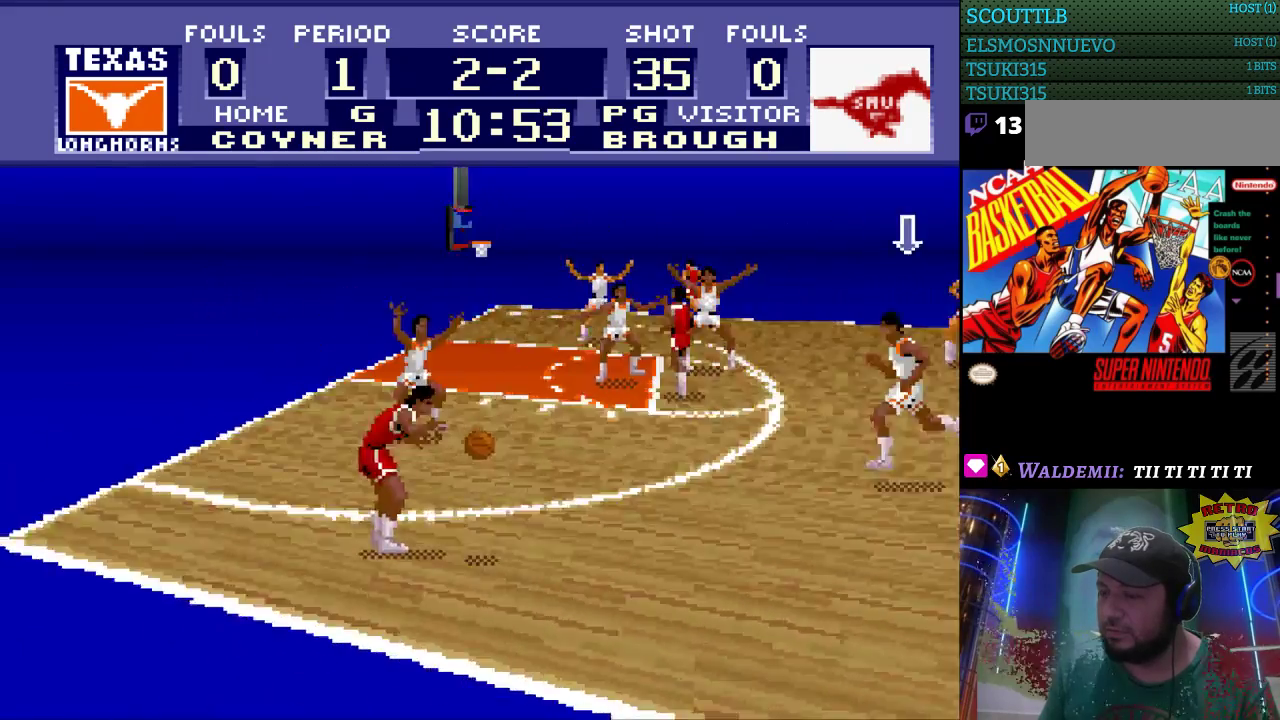
{"buttons": ["DPAD_LEFT"], "events": [[167, "DPAD_LEFT", "down"]]}
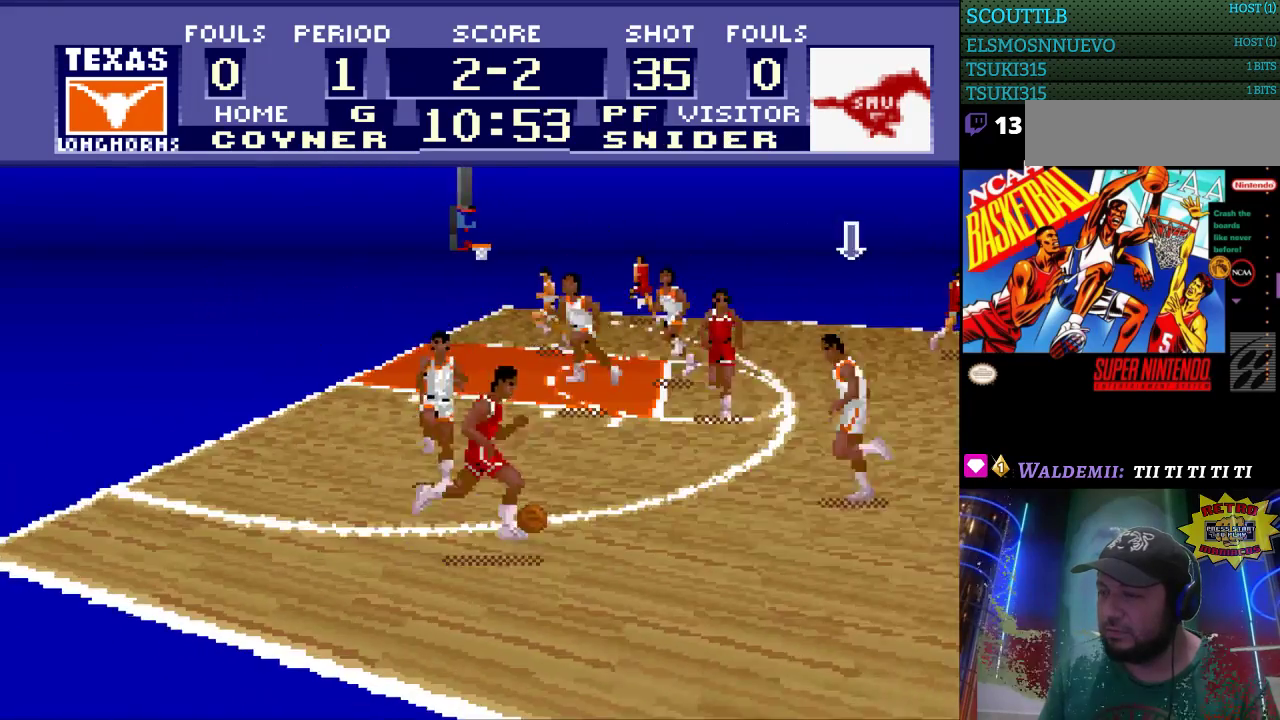
{"buttons": ["DPAD_LEFT"], "events": []}
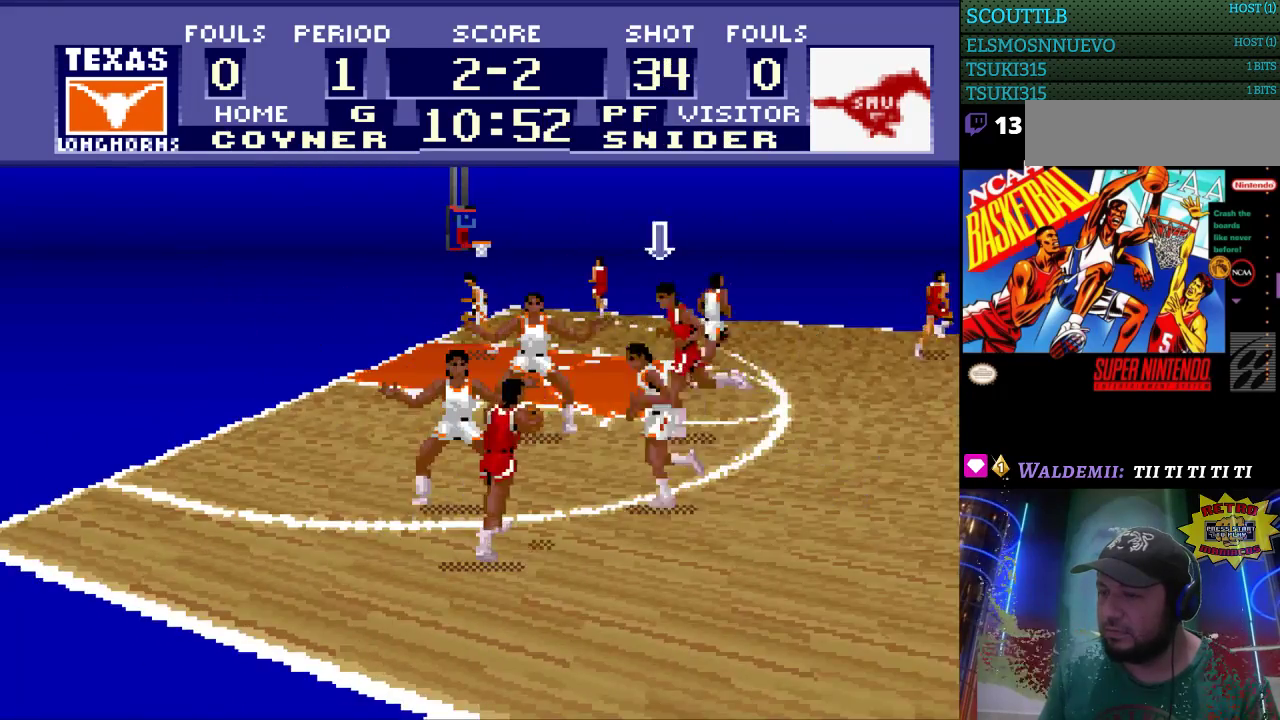
{"buttons": ["DPAD_RIGHT"], "events": [[67, "DPAD_LEFT", "up"], [233, "DPAD_RIGHT", "down"]]}
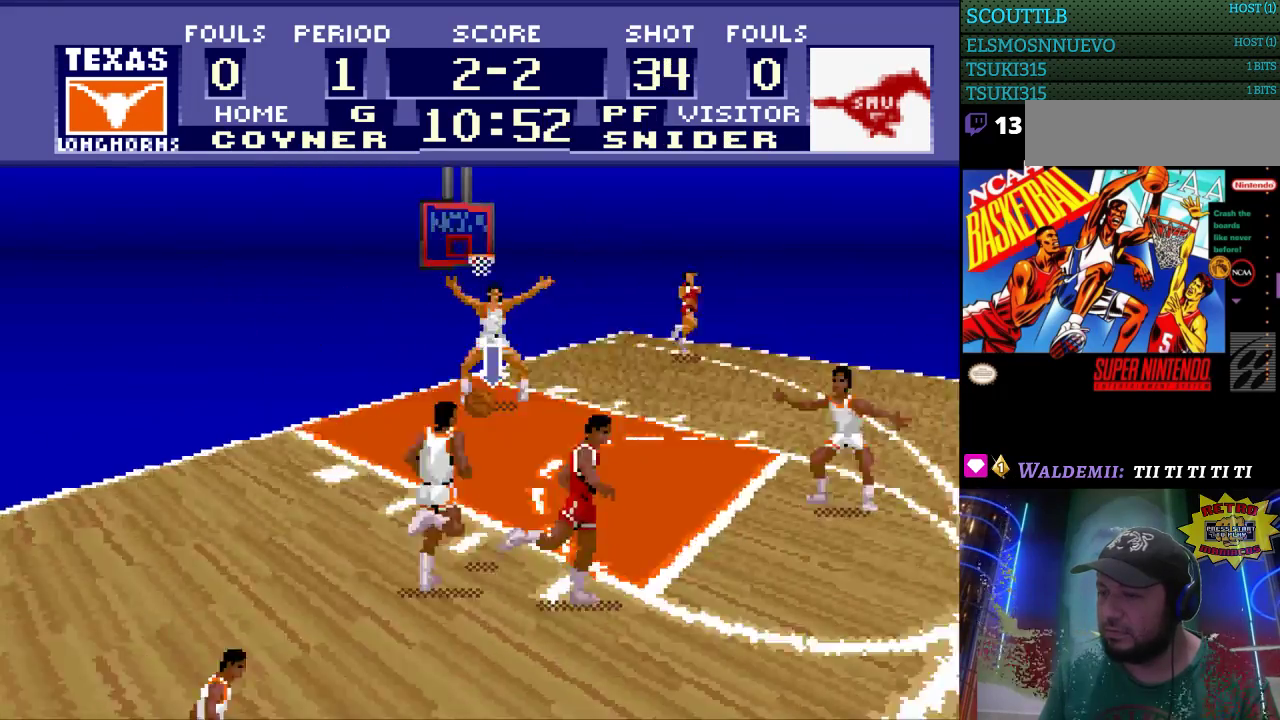
{"buttons": ["DPAD_UP", "DPAD_RIGHT"], "events": [[200, "DPAD_UP", "down"], [300, "DPAD_RIGHT", "up"], [467, "DPAD_RIGHT", "down"]]}
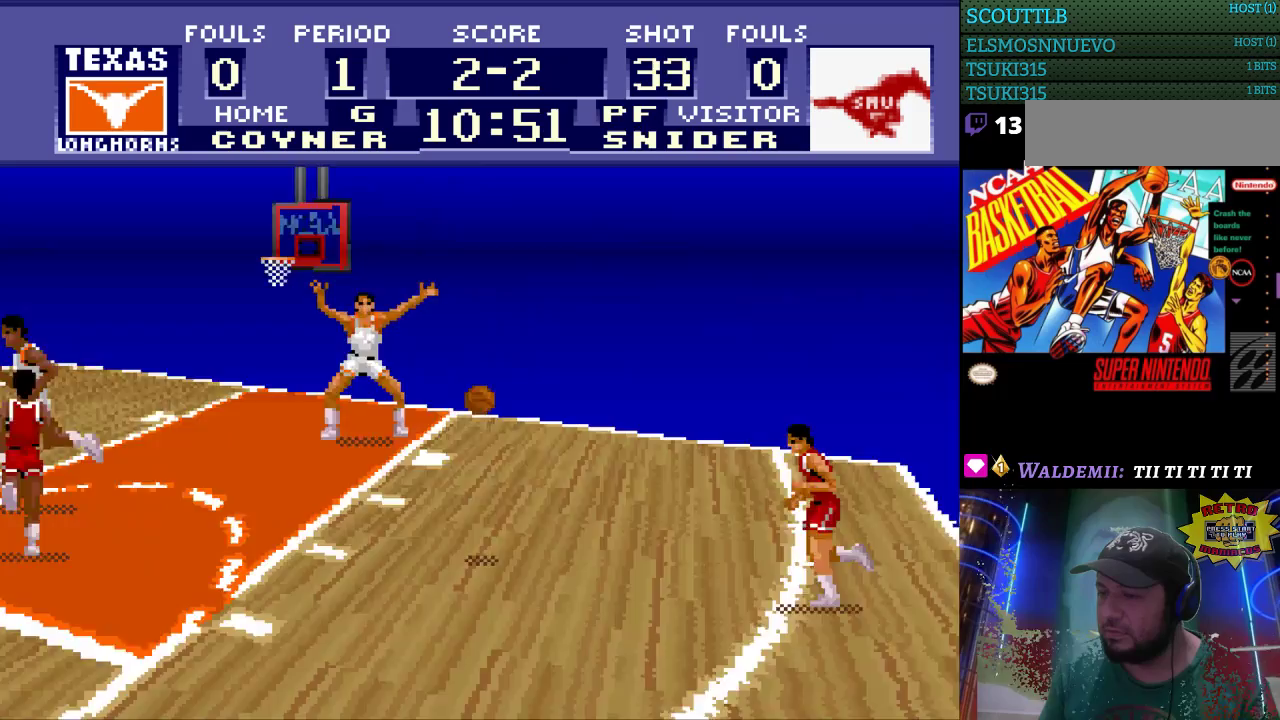
{"buttons": ["DPAD_RIGHT"], "events": [[67, "DPAD_UP", "up"]]}
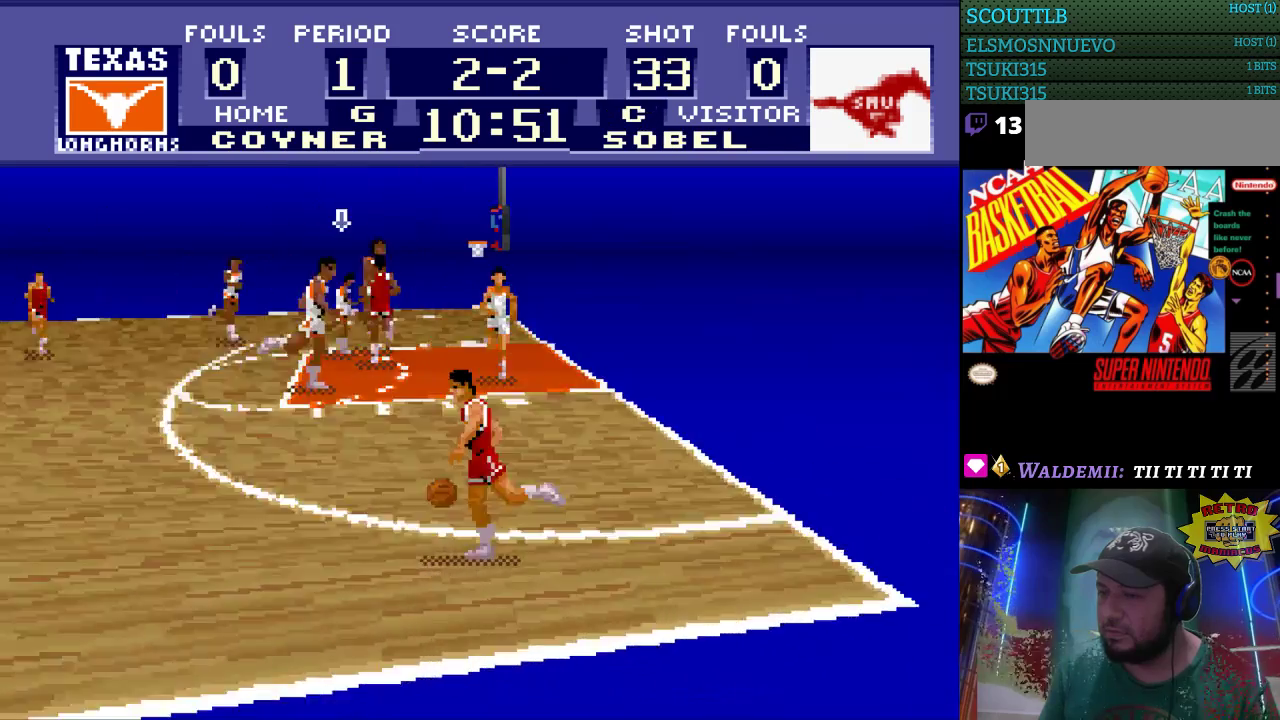
{"buttons": ["DPAD_DOWN"], "events": [[33, "DPAD_DOWN", "down"], [333, "DPAD_RIGHT", "up"]]}
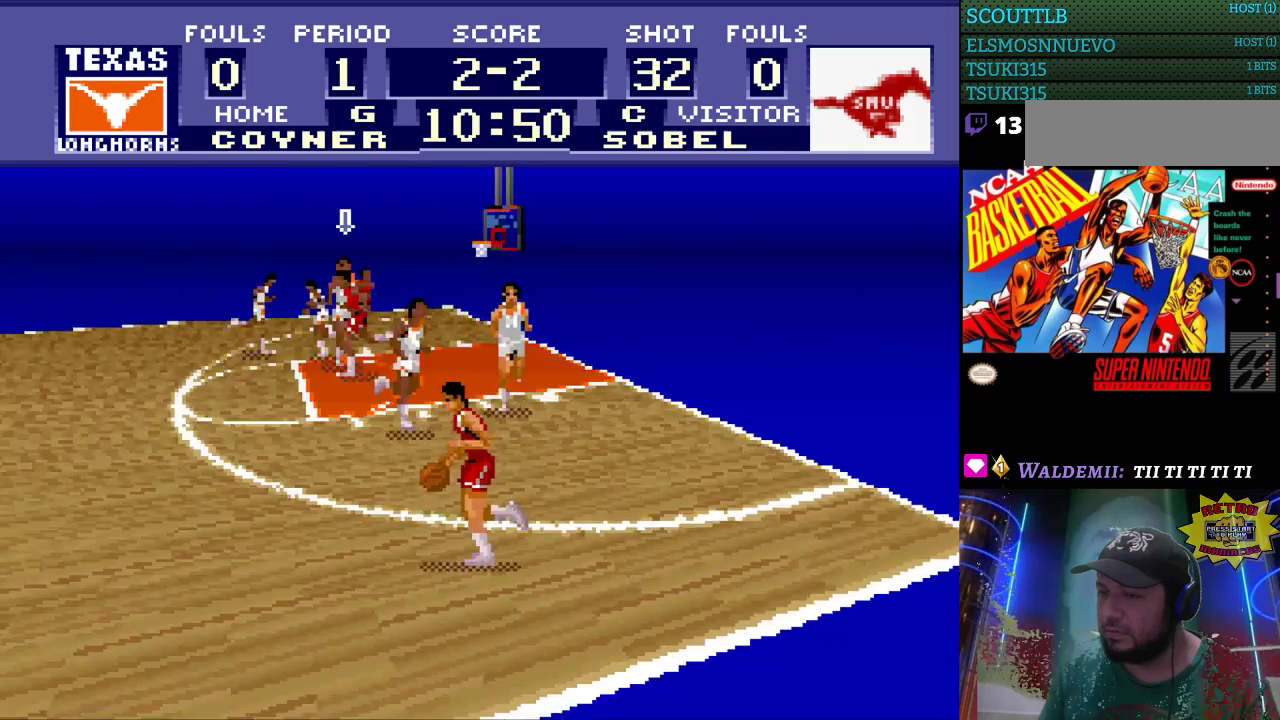
{"buttons": ["DPAD_DOWN"], "events": []}
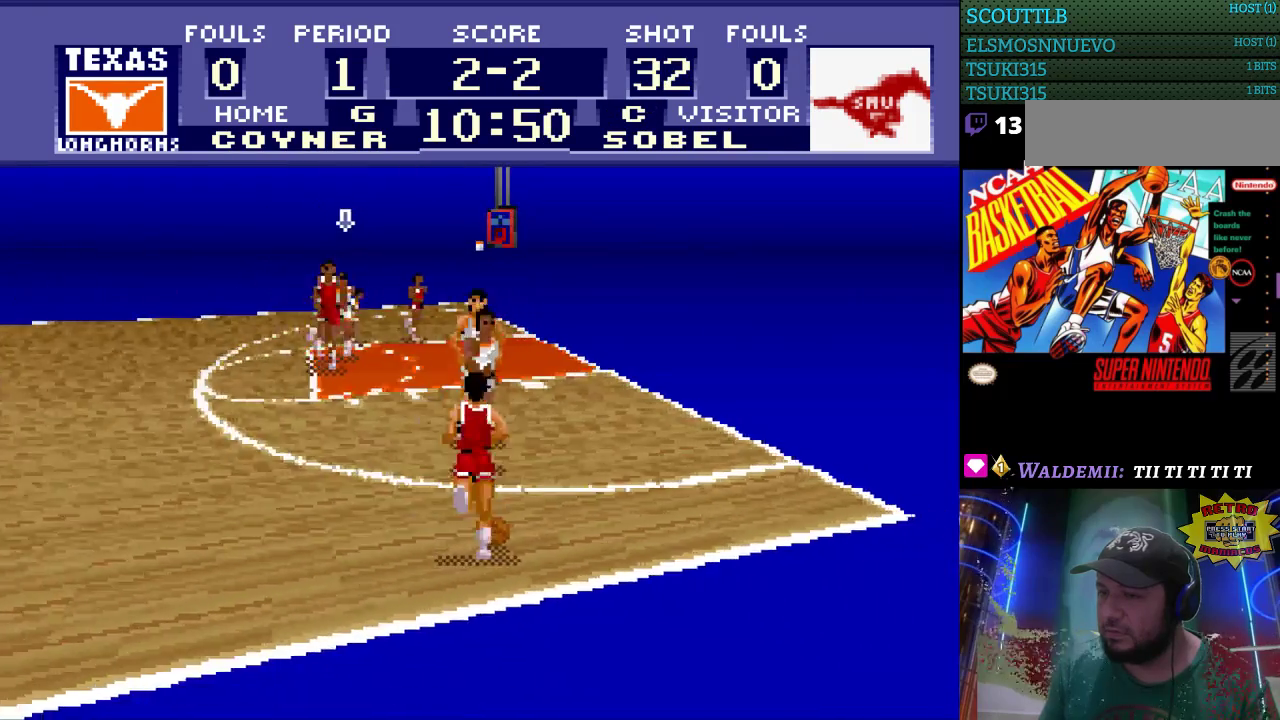
{"buttons": ["DPAD_RIGHT"], "events": [[433, "DPAD_RIGHT", "down"], [467, "DPAD_DOWN", "up"]]}
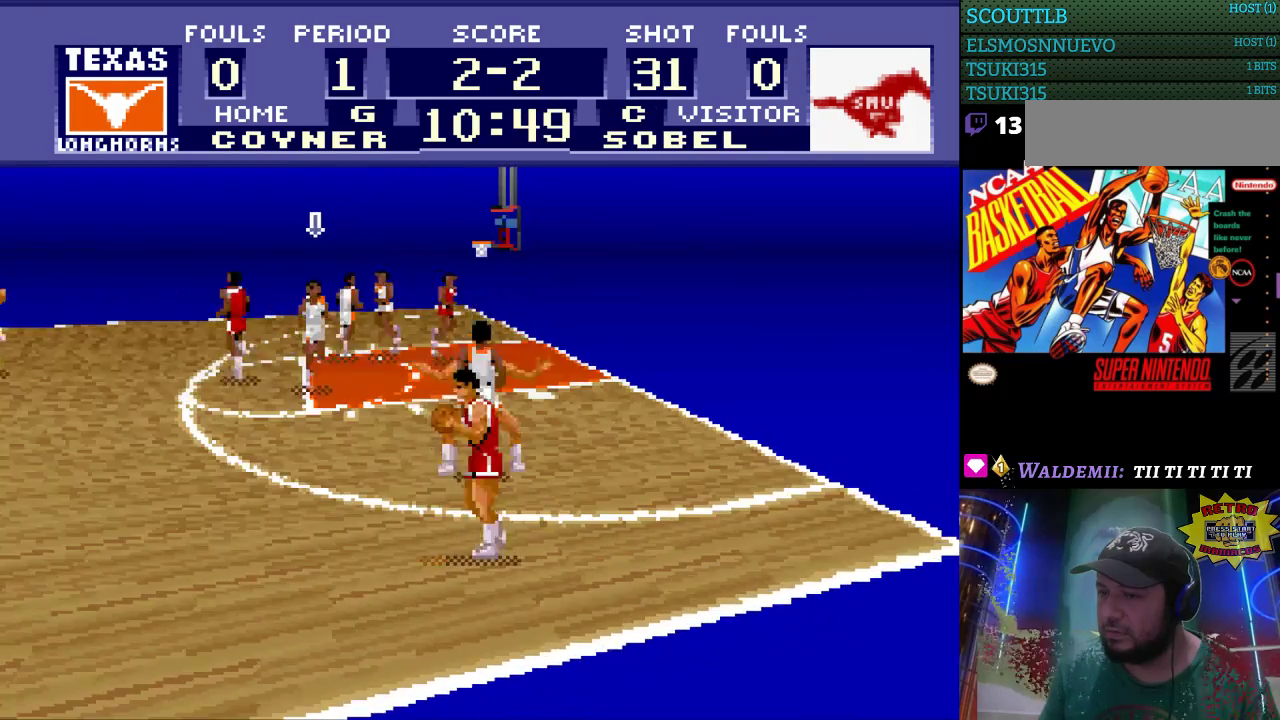
{"buttons": [], "events": [[367, "DPAD_RIGHT", "up"]]}
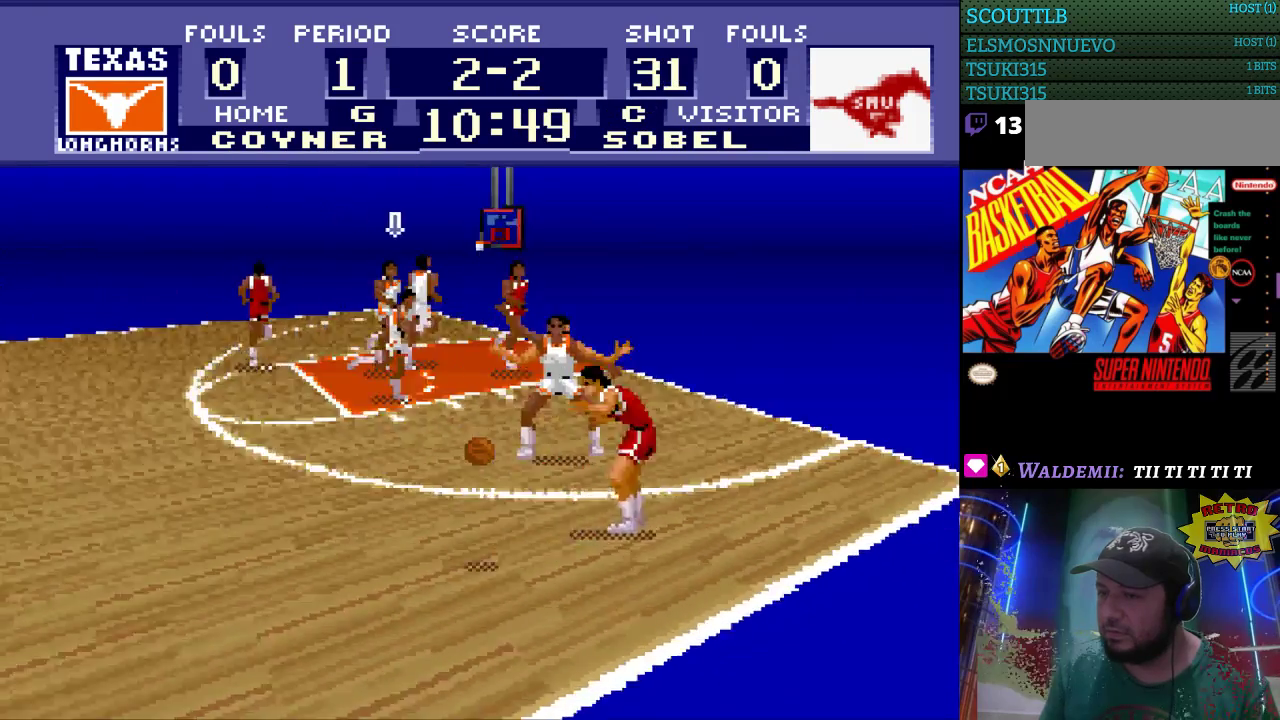
{"buttons": ["DPAD_DOWN"], "events": [[33, "DPAD_LEFT", "down"], [433, "DPAD_DOWN", "down"], [500, "DPAD_LEFT", "up"]]}
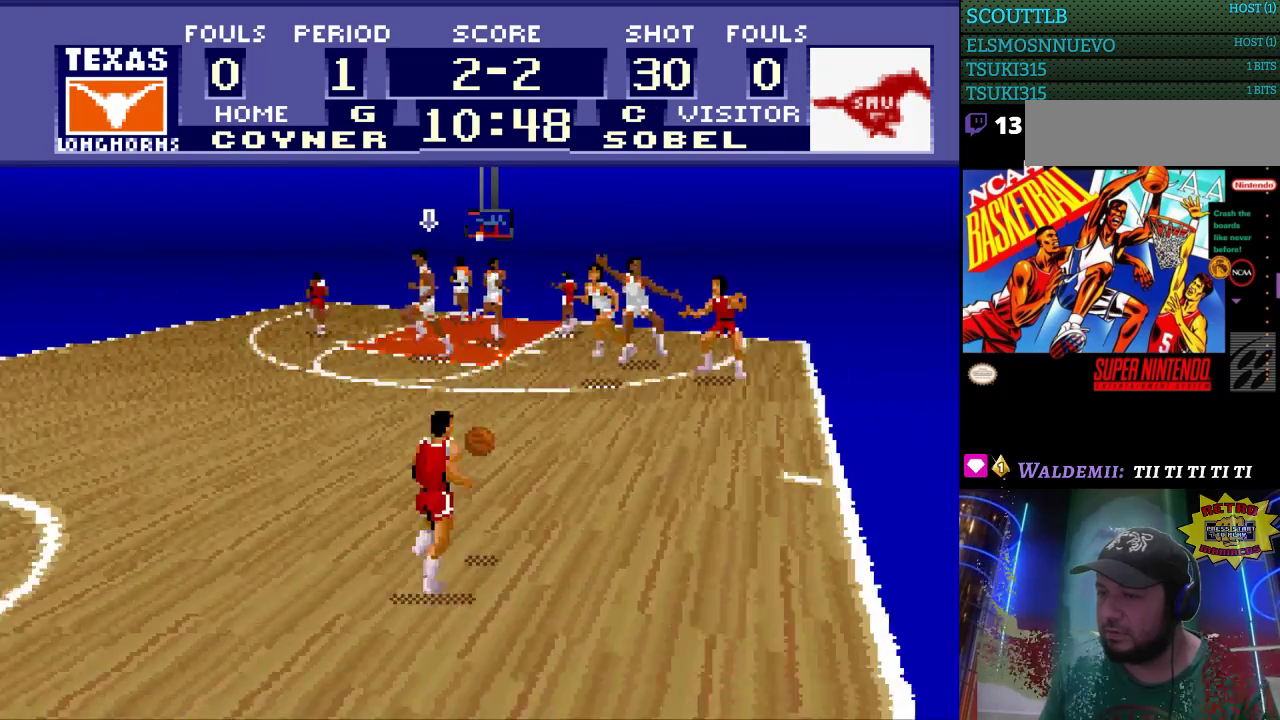
{"buttons": ["DPAD_DOWN"], "events": []}
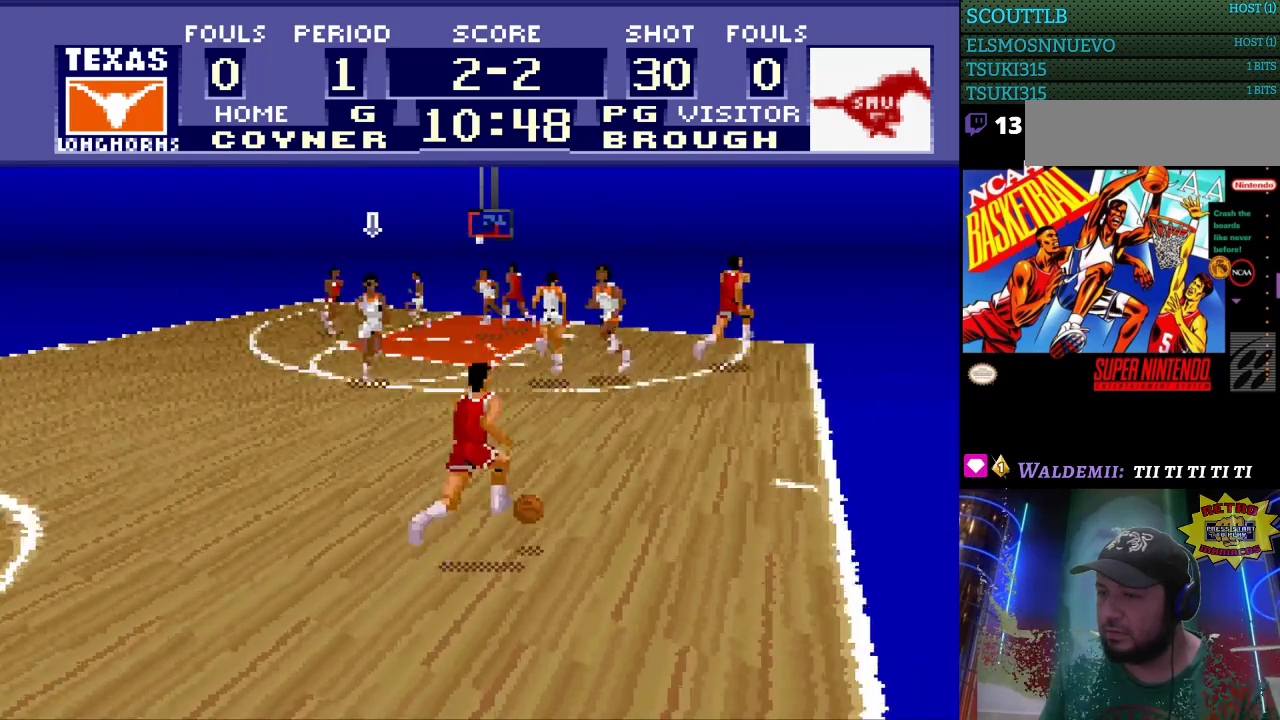
{"buttons": ["DPAD_DOWN", "DPAD_RIGHT"], "events": [[33, "DPAD_RIGHT", "down"]]}
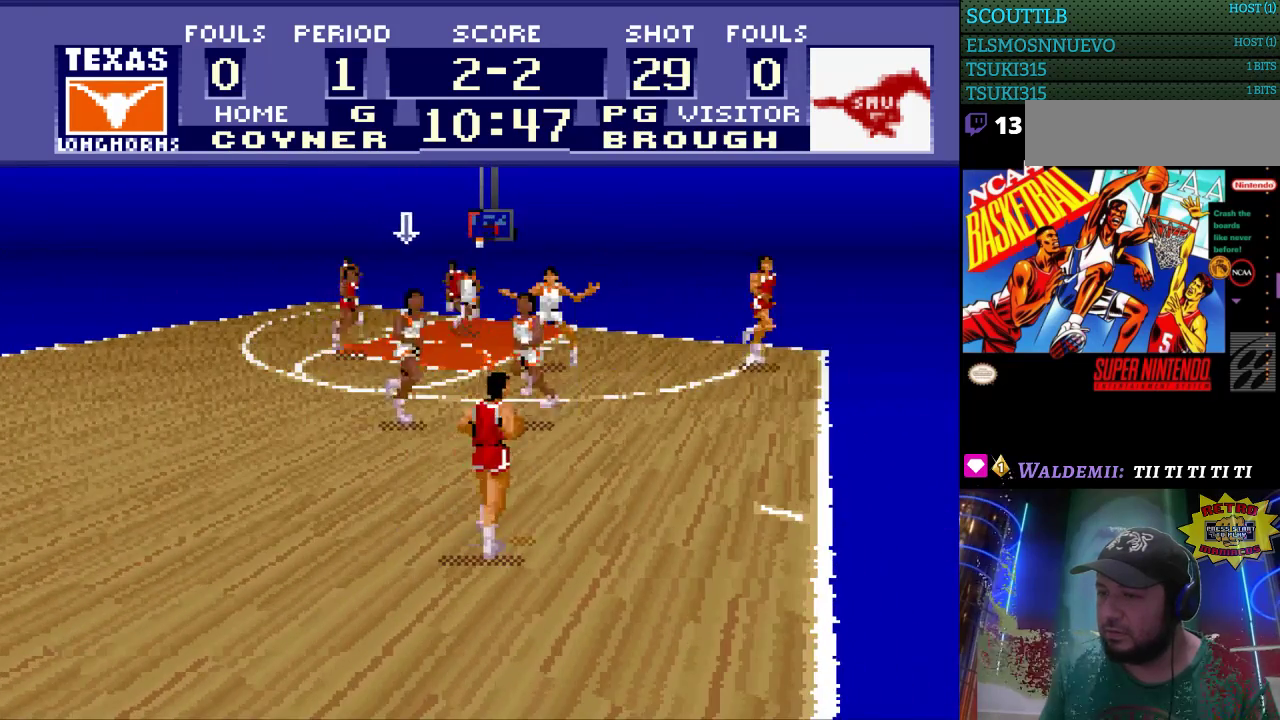
{"buttons": [], "events": [[233, "DPAD_DOWN", "up"], [300, "DPAD_RIGHT", "up"]]}
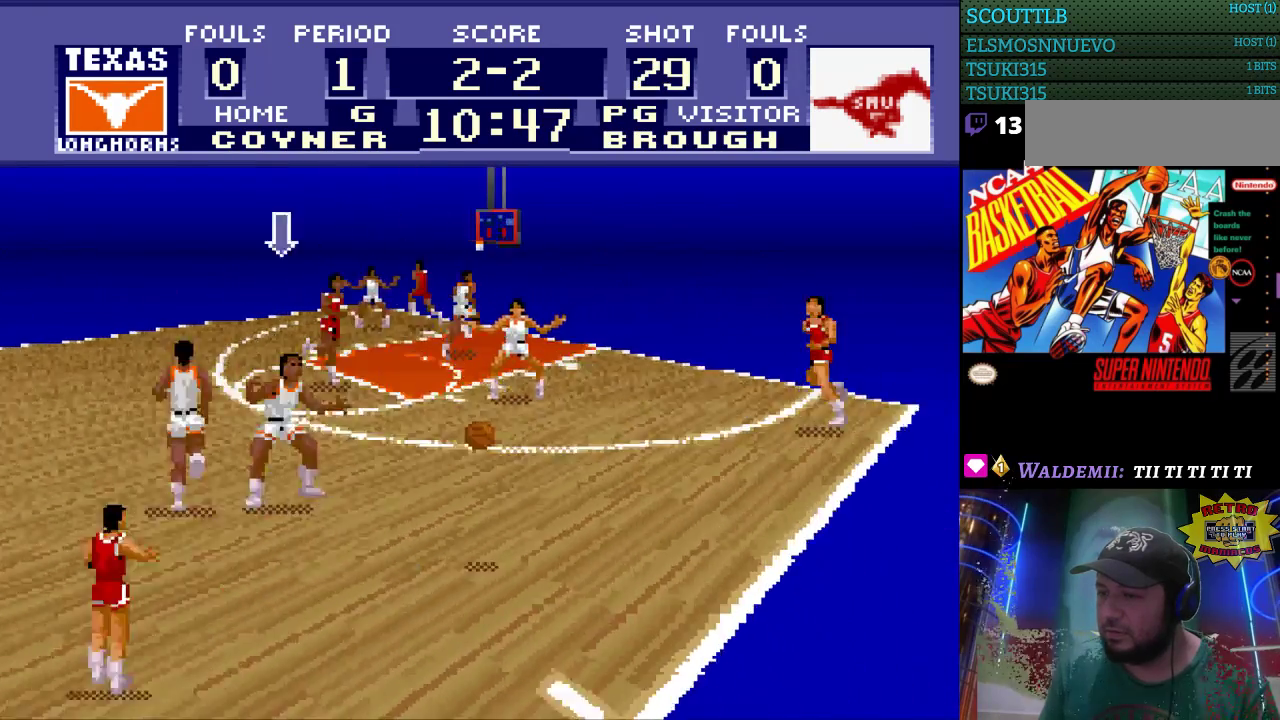
{"buttons": ["DPAD_RIGHT"], "events": [[33, "DPAD_RIGHT", "down"]]}
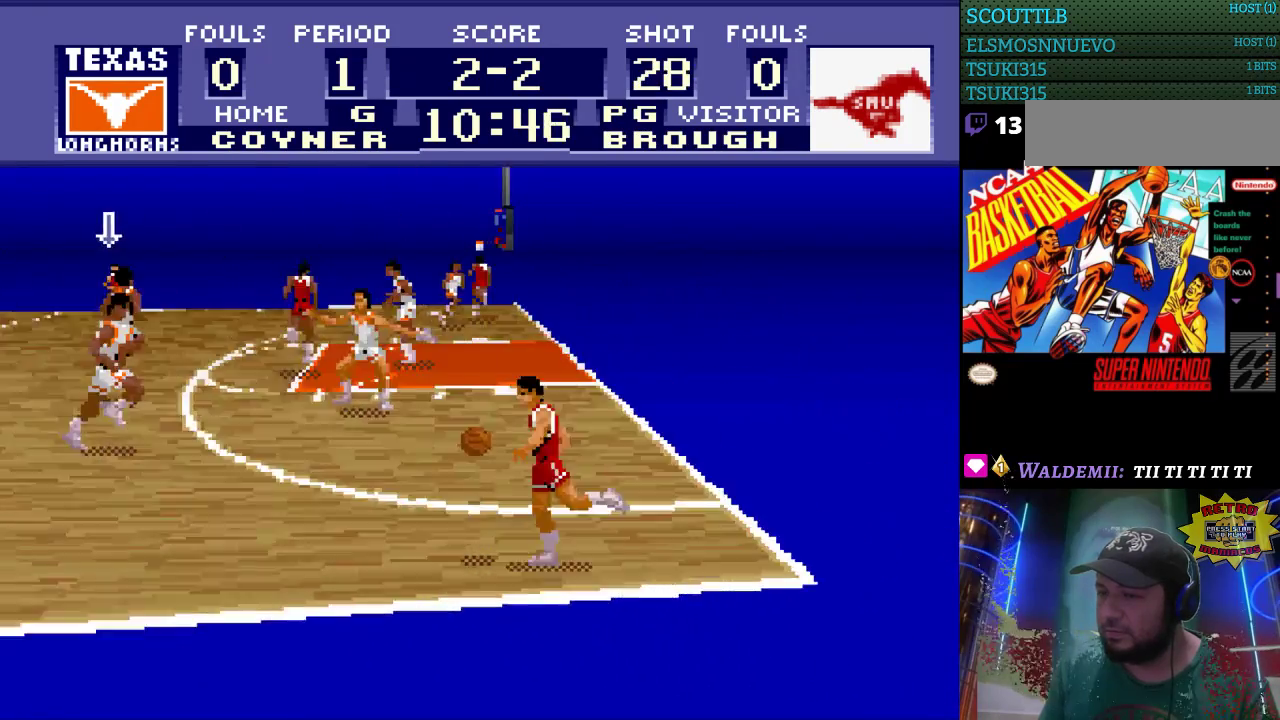
{"buttons": ["DPAD_DOWN", "DPAD_RIGHT"], "events": [[433, "DPAD_DOWN", "down"]]}
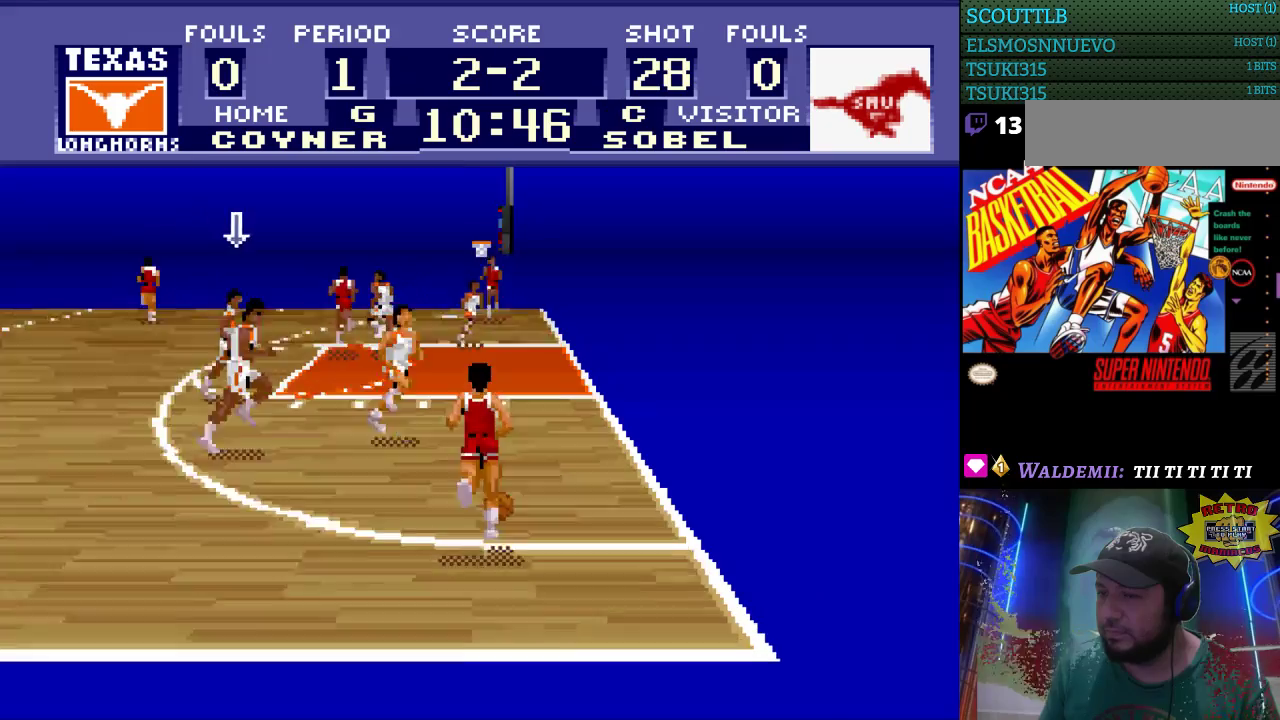
{"buttons": ["DPAD_UP", "DPAD_RIGHT"], "events": [[167, "DPAD_DOWN", "up"], [267, "DPAD_UP", "down"]]}
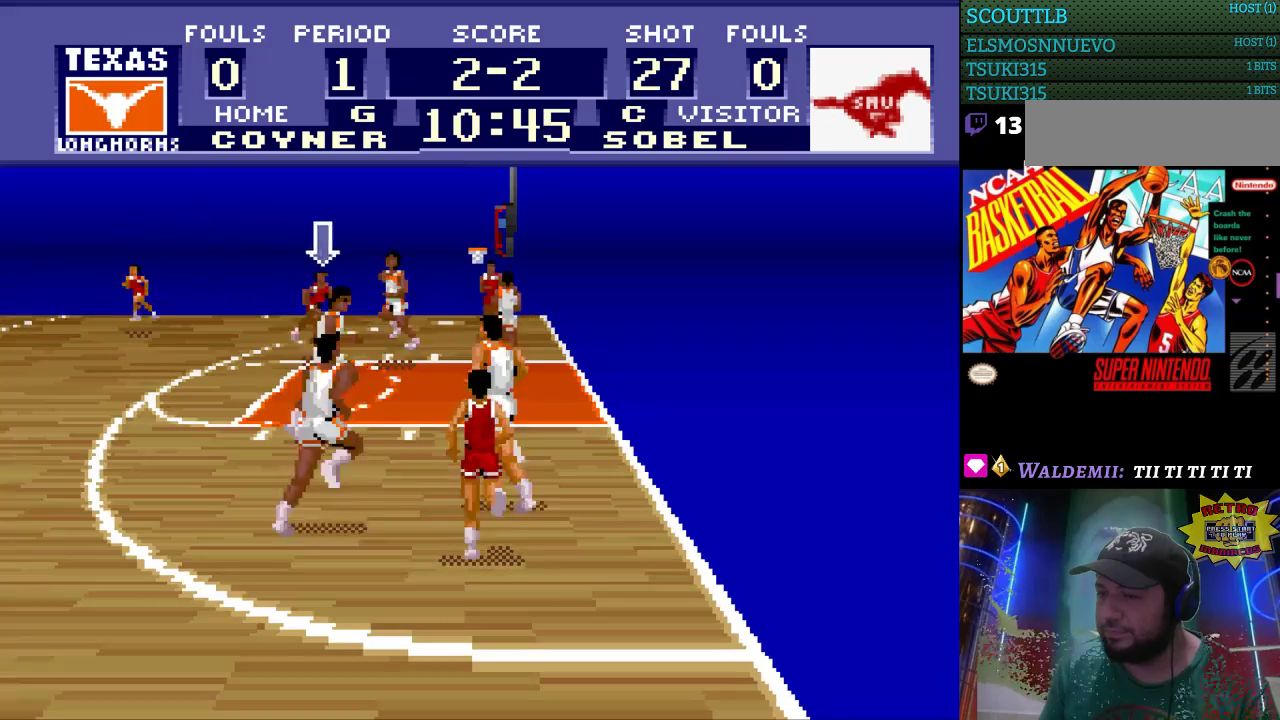
{"buttons": ["DPAD_DOWN", "DPAD_LEFT"], "events": [[333, "DPAD_UP", "up"], [367, "DPAD_RIGHT", "up"], [400, "DPAD_DOWN", "down"], [500, "DPAD_LEFT", "down"]]}
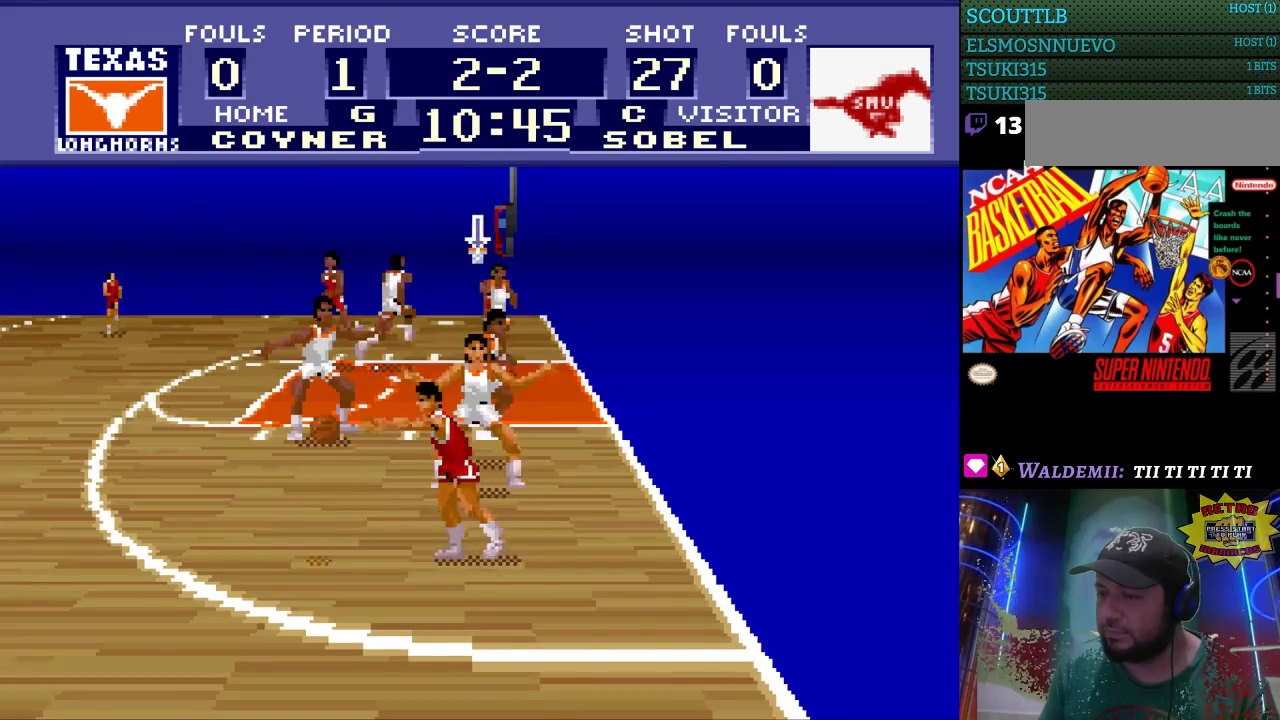
{"buttons": ["DPAD_LEFT"], "events": [[33, "DPAD_DOWN", "up"]]}
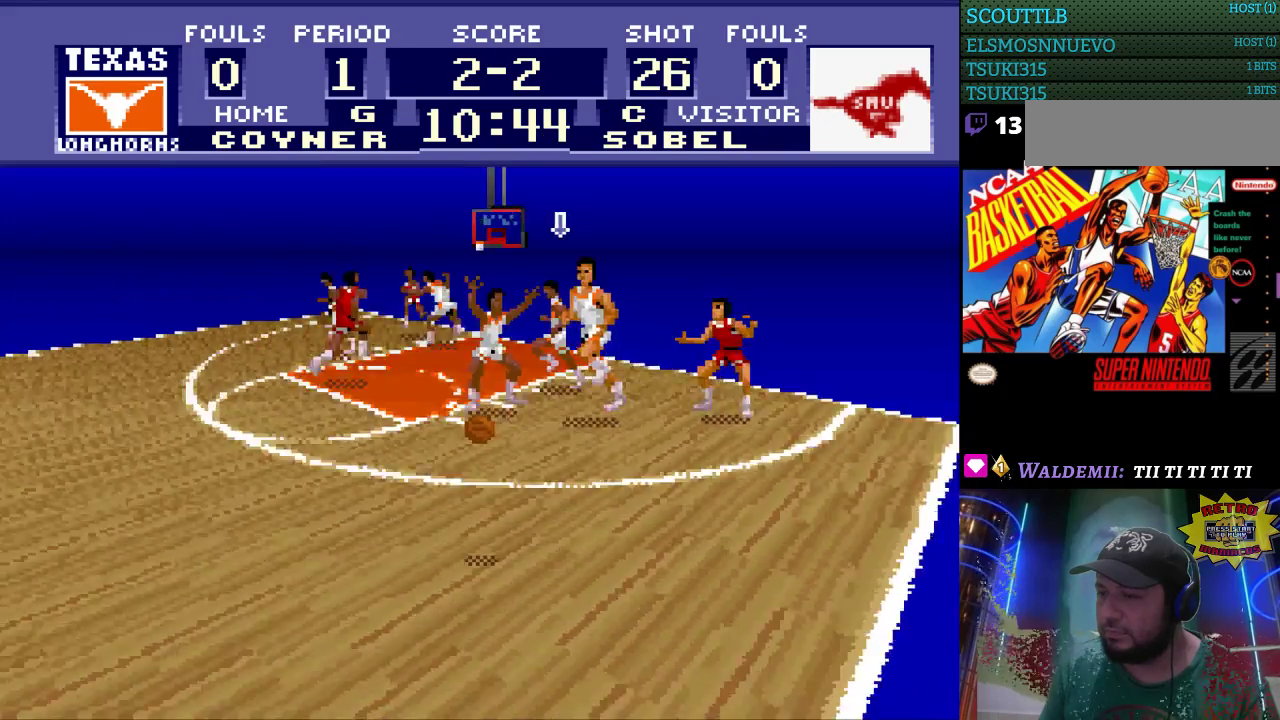
{"buttons": ["DPAD_LEFT"], "events": [[300, "DPAD_DOWN", "down"], [333, "DPAD_LEFT", "up"], [467, "DPAD_LEFT", "down"], [500, "DPAD_DOWN", "up"]]}
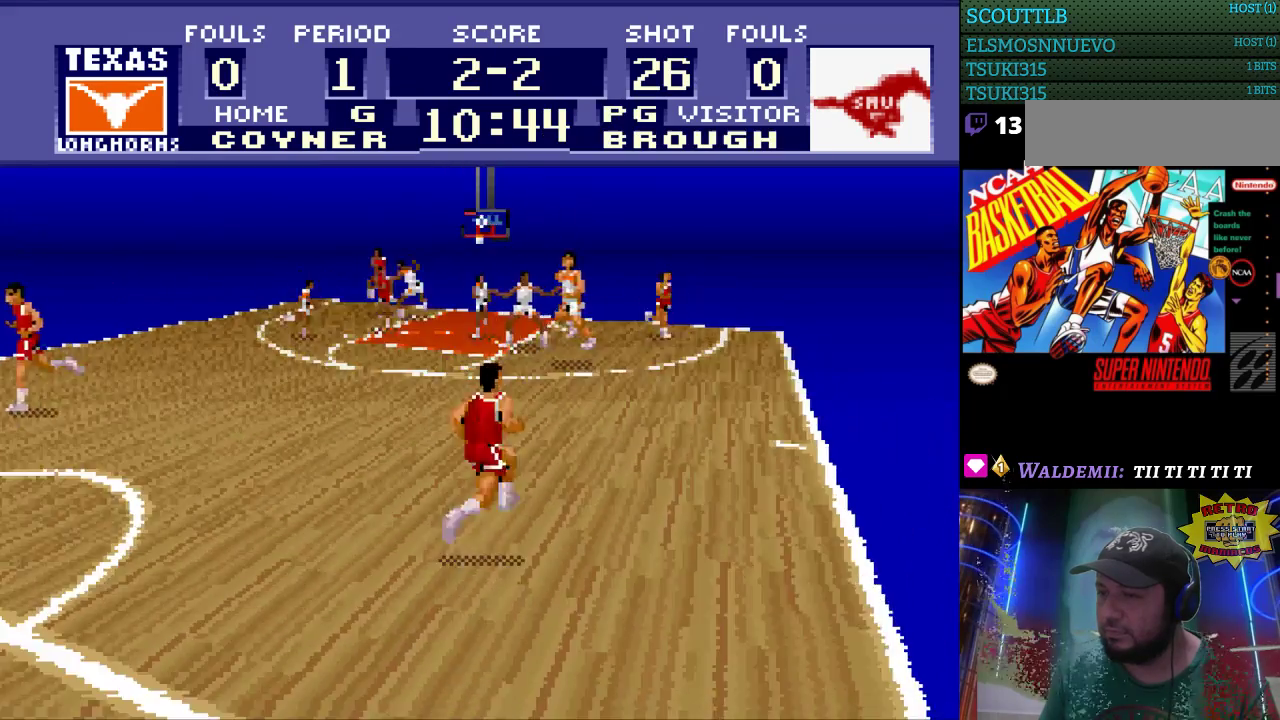
{"buttons": [], "events": [[167, "DPAD_LEFT", "up"]]}